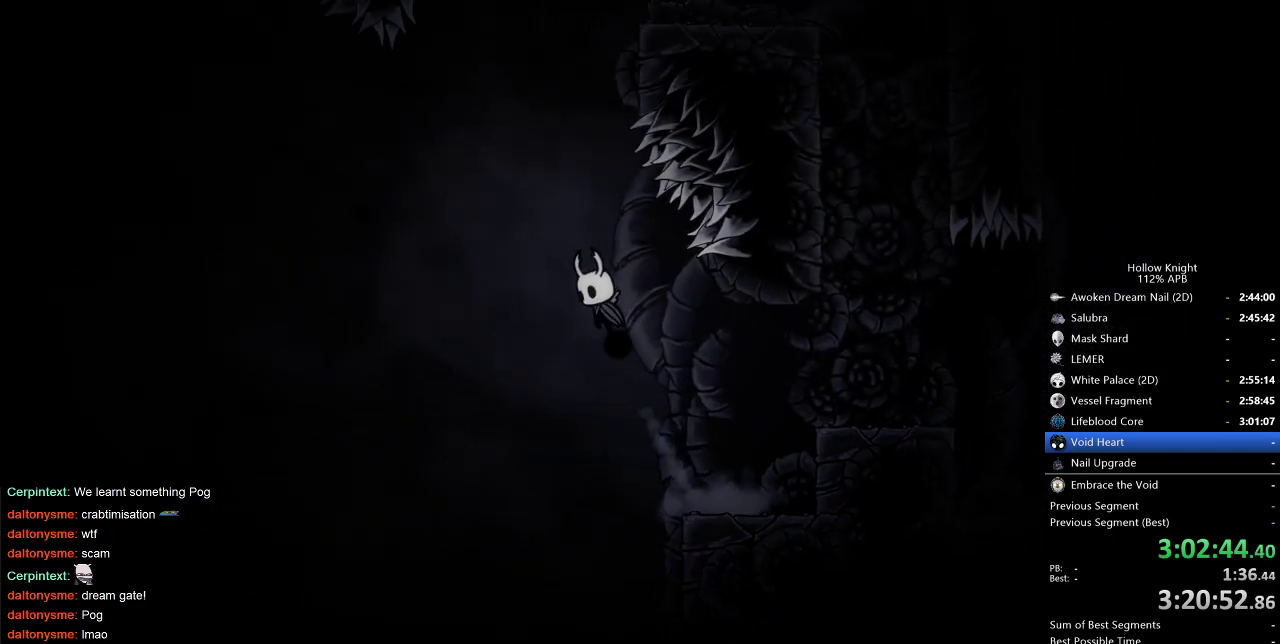
Gameplay with keyboard; each line is a JSON object with the keys held at the frame after it. "events" lists presses ("down") and releases ("up") of "cdash", "dash", "dnail", "down", "heal", "inv", "jump", "left", "nail", "right", "spell" and "up" between this image and that frame as [ms after this image, input, new state], when the widget could be followed in between. No other keys are recorded. Mouse input is not recorded. Key names are as the overlay labels them; some are game actions (e.g. jump) rather than physical keys.
{"keys": ["down", "jump", "right"], "events": [[33, "jump", "up"], [133, "jump", "down"], [317, "left", "up"], [317, "right", "down"], [417, "down", "down"]]}
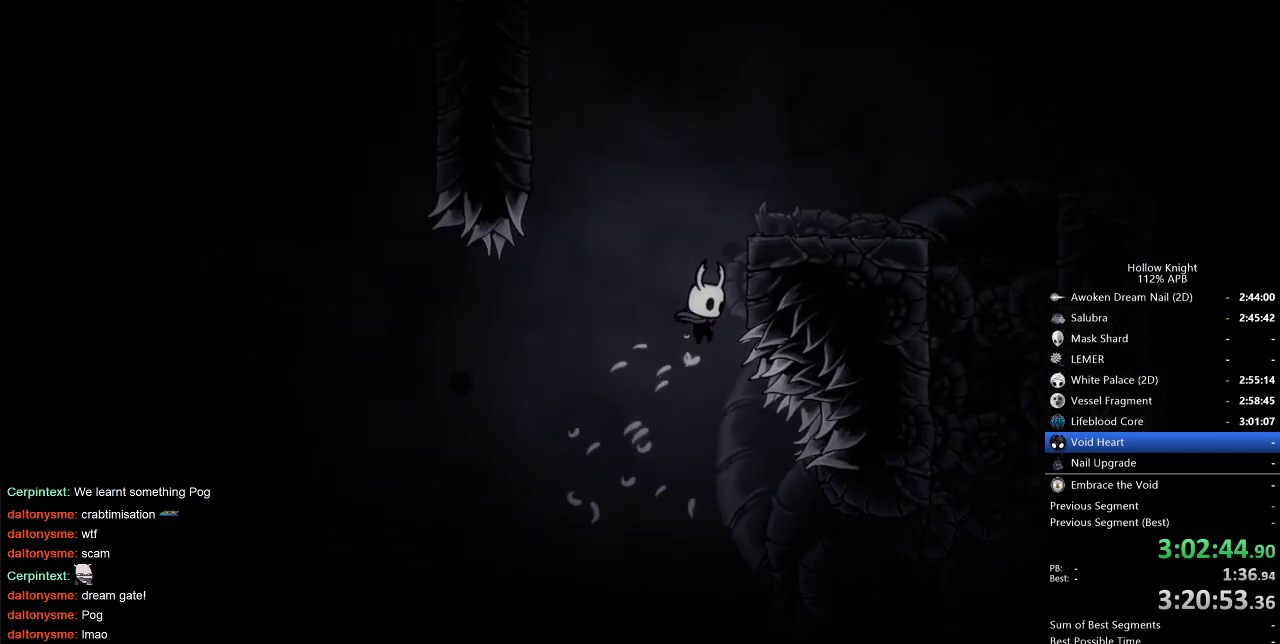
{"keys": ["jump", "left"], "events": [[100, "nail", "down"], [100, "right", "up"], [133, "jump", "up"], [283, "nail", "up"], [317, "down", "up"], [367, "left", "down"], [417, "jump", "down"]]}
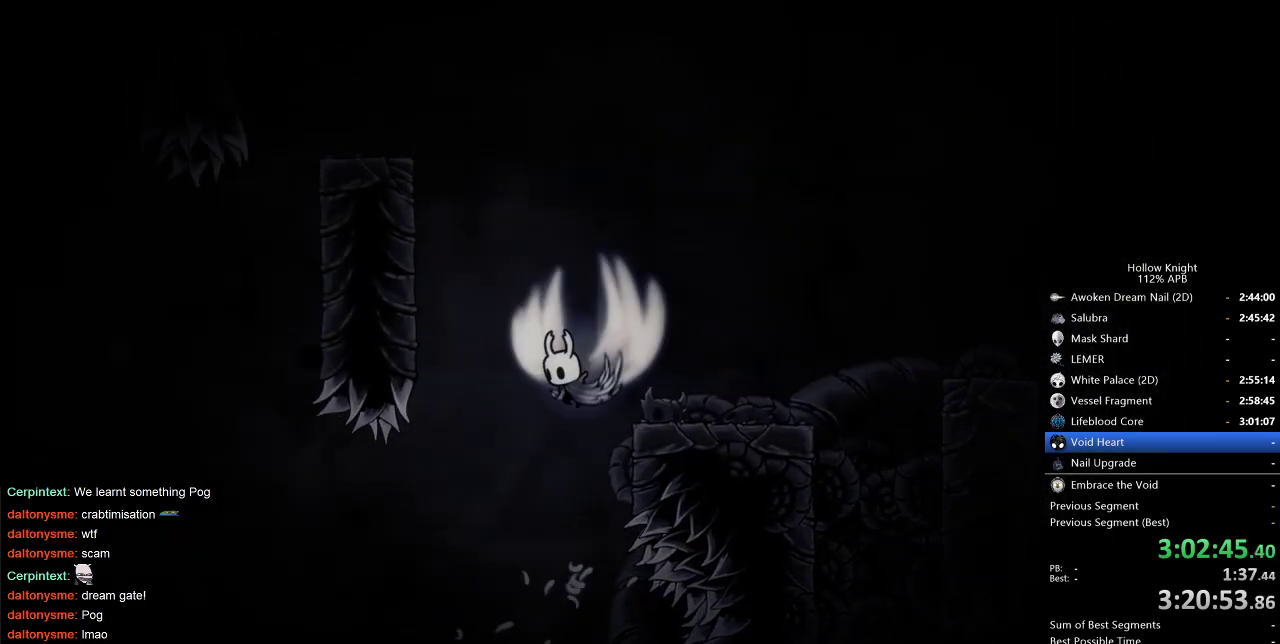
{"keys": ["jump", "left"], "events": [[350, "jump", "up"], [433, "jump", "down"]]}
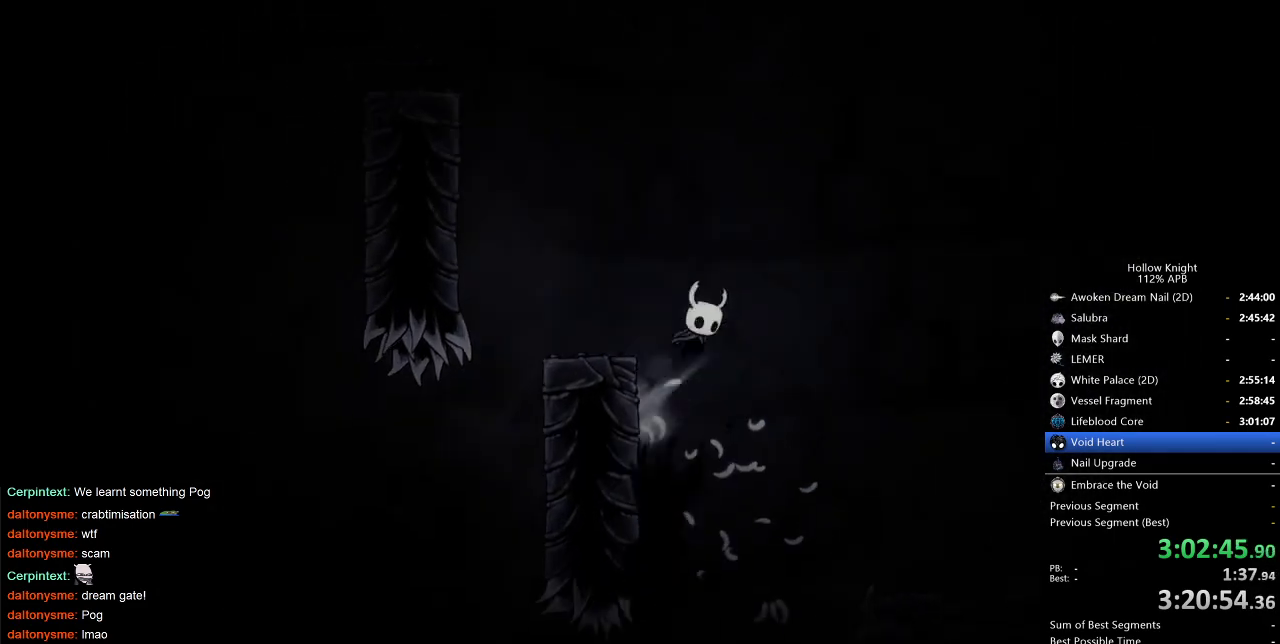
{"keys": ["jump", "left"], "events": [[267, "jump", "up"], [300, "jump", "down"]]}
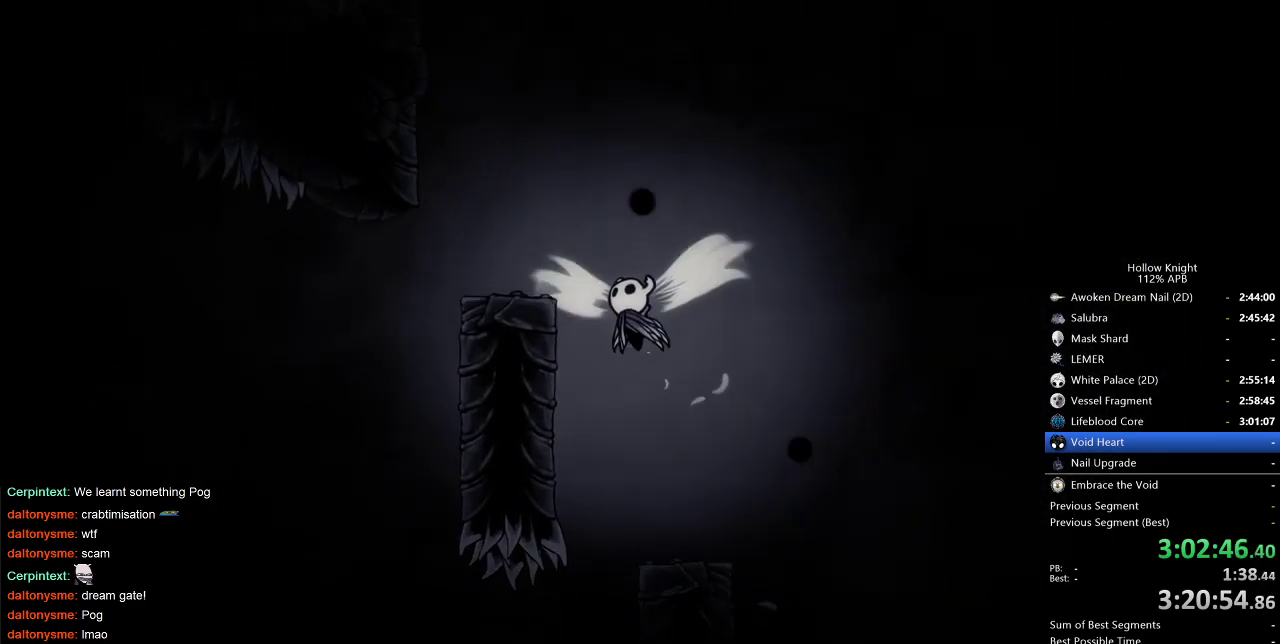
{"keys": ["jump", "left"], "events": [[133, "jump", "up"], [367, "jump", "down"]]}
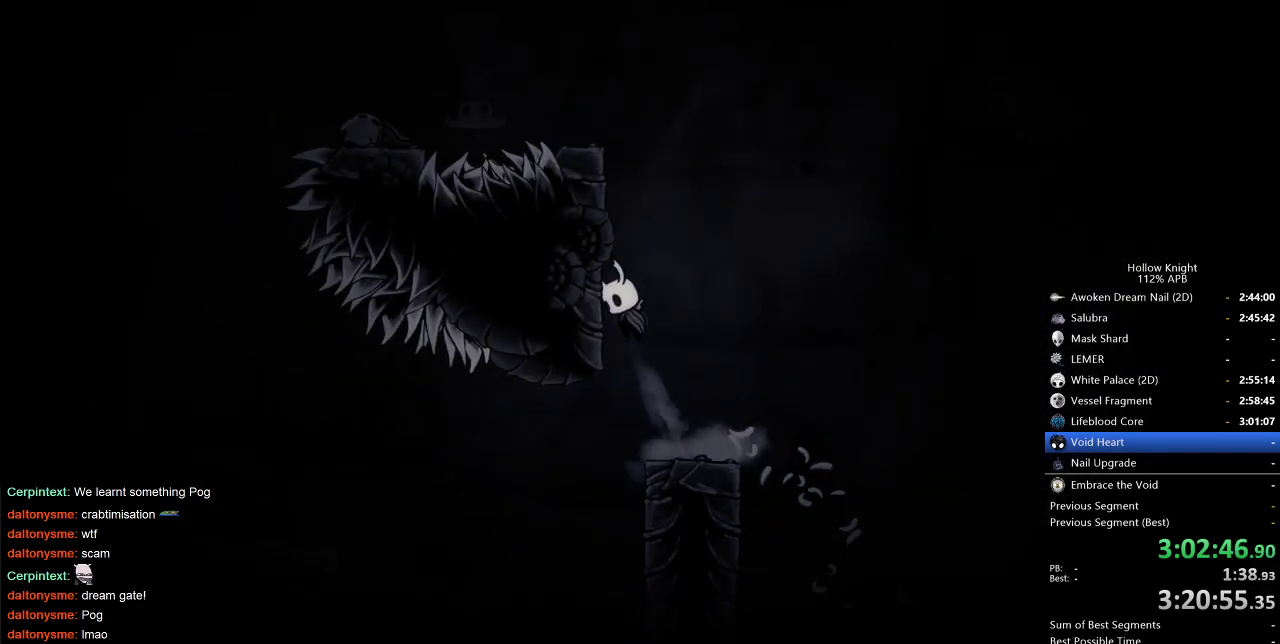
{"keys": ["jump", "right"], "events": [[150, "jump", "up"], [200, "jump", "down"], [200, "left", "up"], [200, "right", "down"]]}
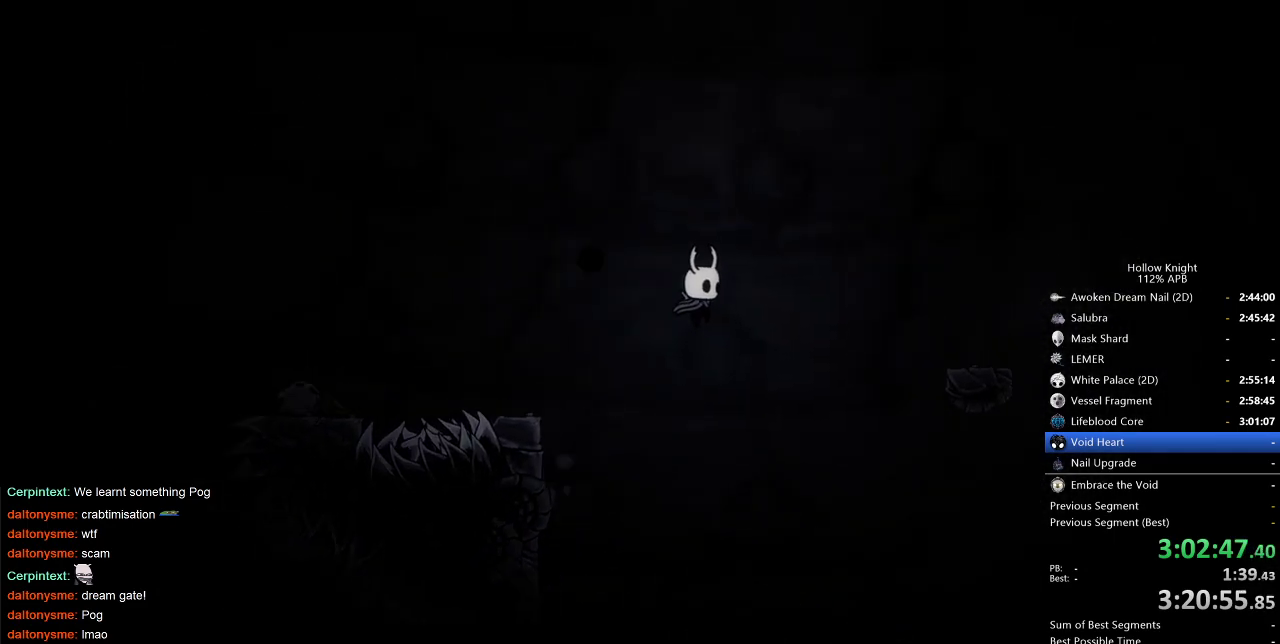
{"keys": ["right"], "events": [[83, "jump", "up"], [217, "jump", "down"], [400, "jump", "up"]]}
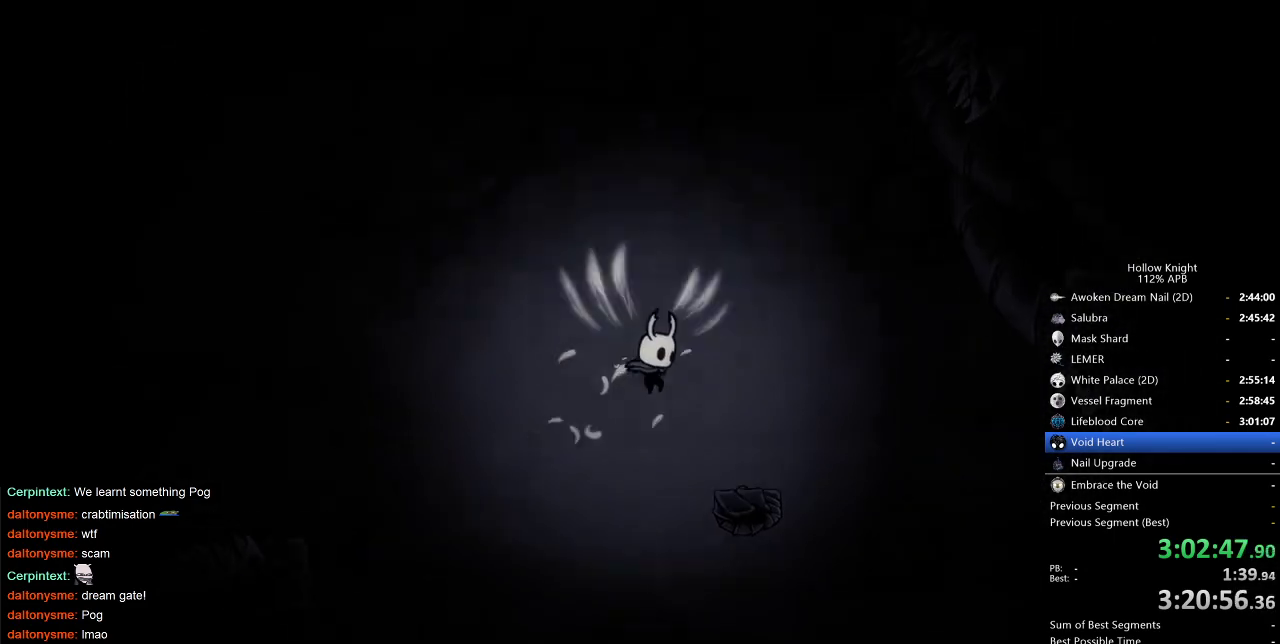
{"keys": ["down", "jump", "right"], "events": [[233, "right", "up"], [283, "right", "down"], [317, "jump", "down"], [417, "down", "down"]]}
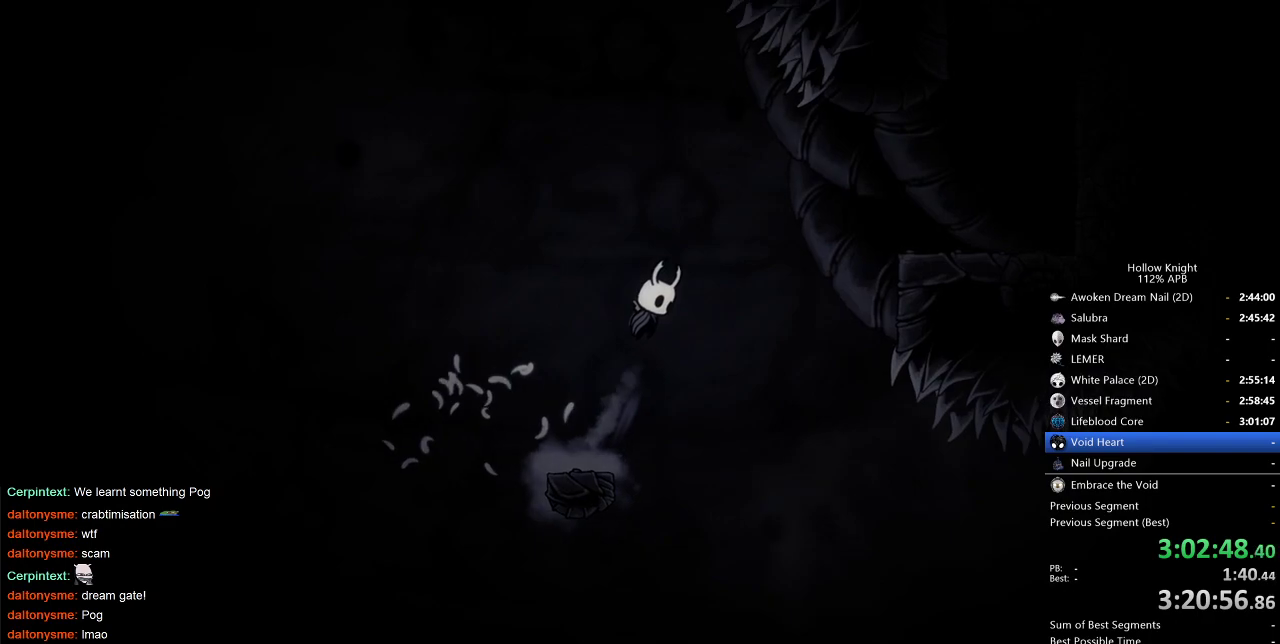
{"keys": ["down", "jump"], "events": [[200, "jump", "up"], [250, "jump", "down"], [300, "right", "up"]]}
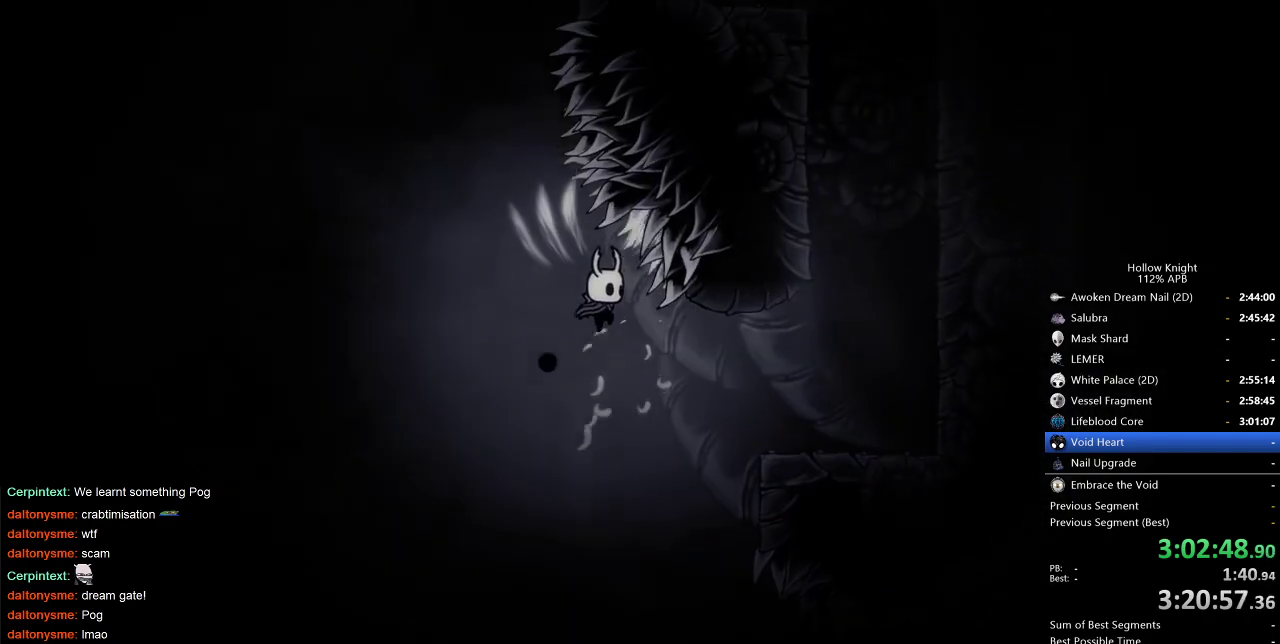
{"keys": ["down", "jump"], "events": [[83, "left", "down"], [133, "nail", "down"], [300, "jump", "up"], [300, "nail", "up"], [367, "left", "up"], [450, "jump", "down"]]}
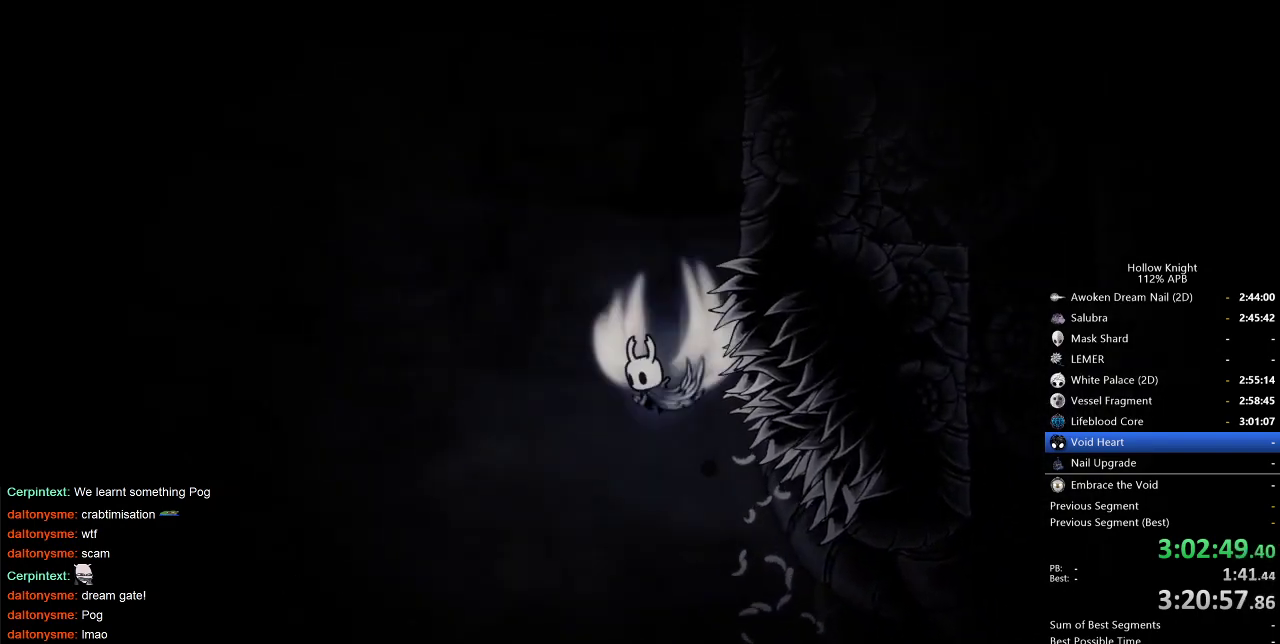
{"keys": ["jump", "right"], "events": [[133, "right", "down"], [183, "down", "up"], [417, "jump", "up"], [467, "jump", "down"]]}
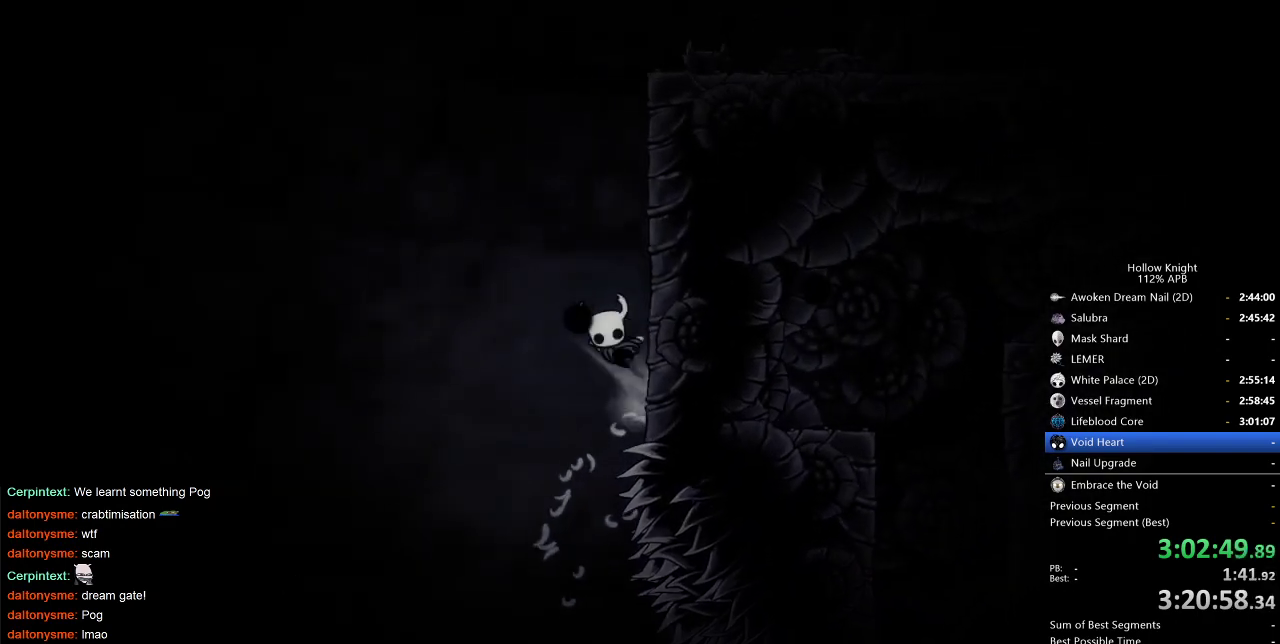
{"keys": ["jump", "left"], "events": [[300, "jump", "up"], [350, "jump", "down"], [350, "left", "down"], [383, "right", "up"]]}
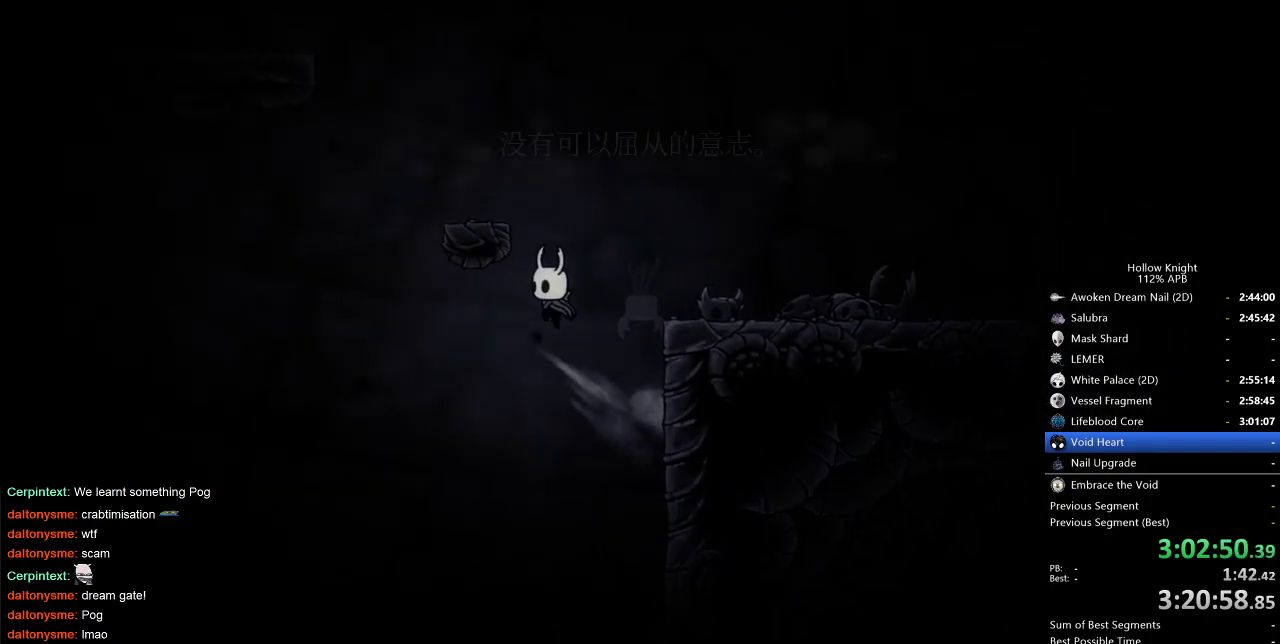
{"keys": [], "events": [[33, "jump", "up"], [33, "left", "up"], [133, "jump", "down"], [367, "jump", "up"], [367, "left", "down"], [500, "left", "up"]]}
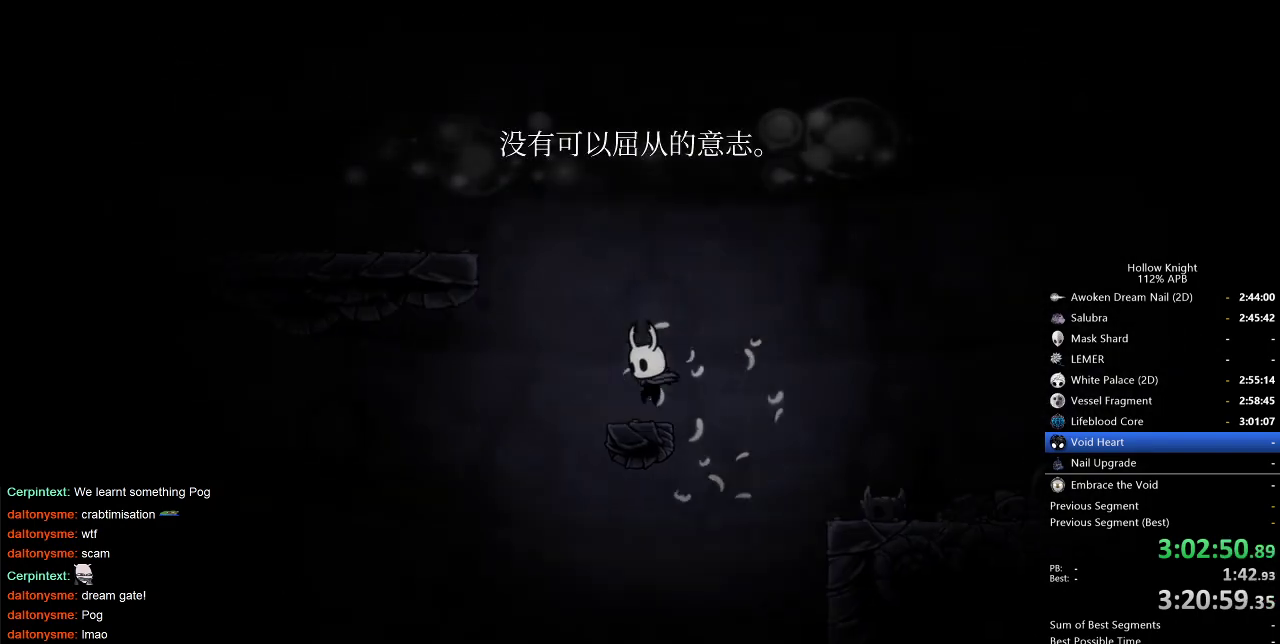
{"keys": ["jump", "left"], "events": [[100, "jump", "down"], [100, "left", "down"]]}
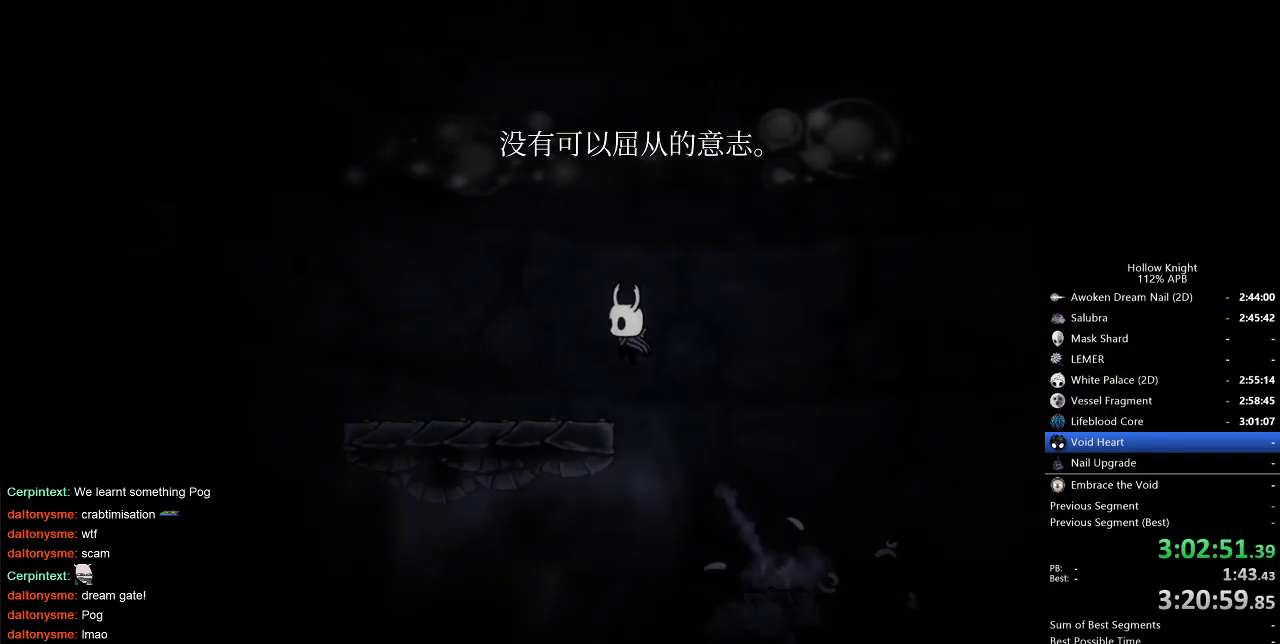
{"keys": ["jump", "left"], "events": [[17, "jump", "up"], [300, "jump", "down"]]}
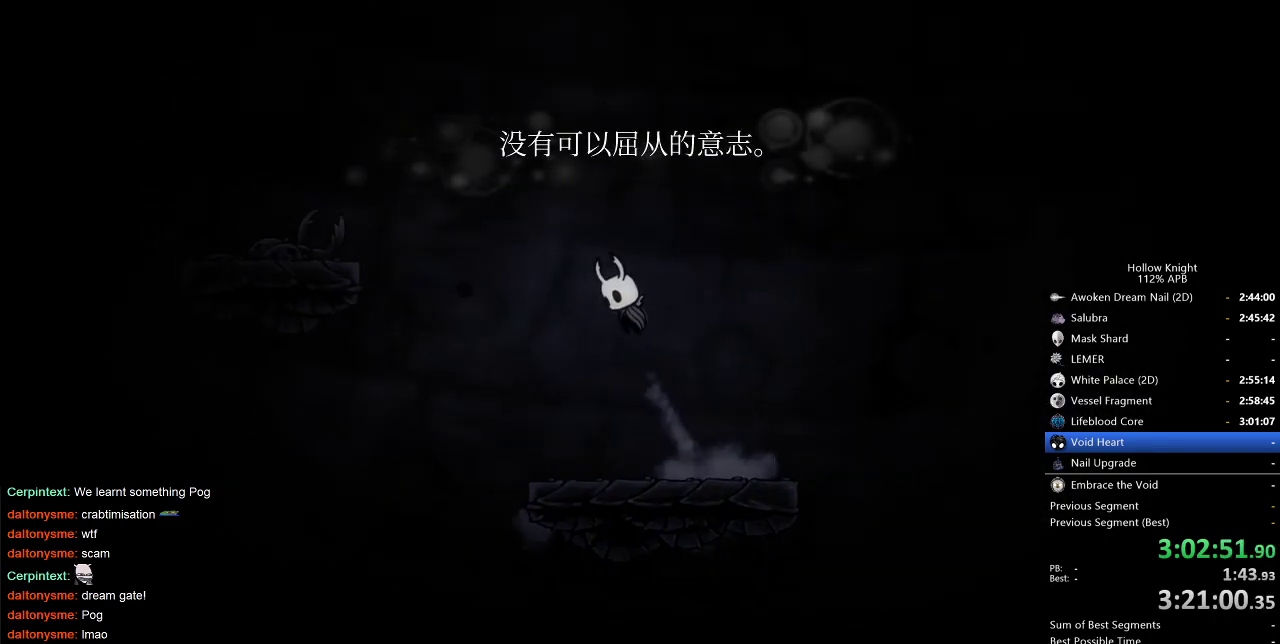
{"keys": ["dash", "left"], "events": [[167, "jump", "up"], [217, "jump", "down"], [450, "dash", "down"], [500, "jump", "up"]]}
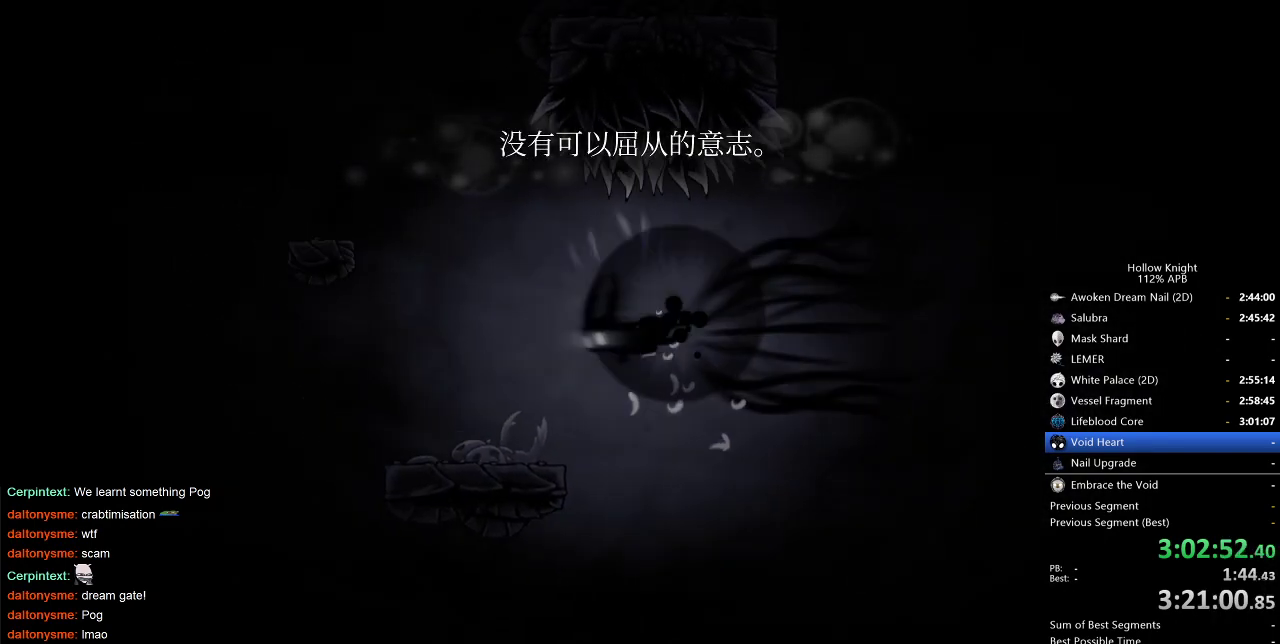
{"keys": [], "events": [[50, "dash", "up"], [183, "left", "up"], [233, "right", "down"], [417, "right", "up"]]}
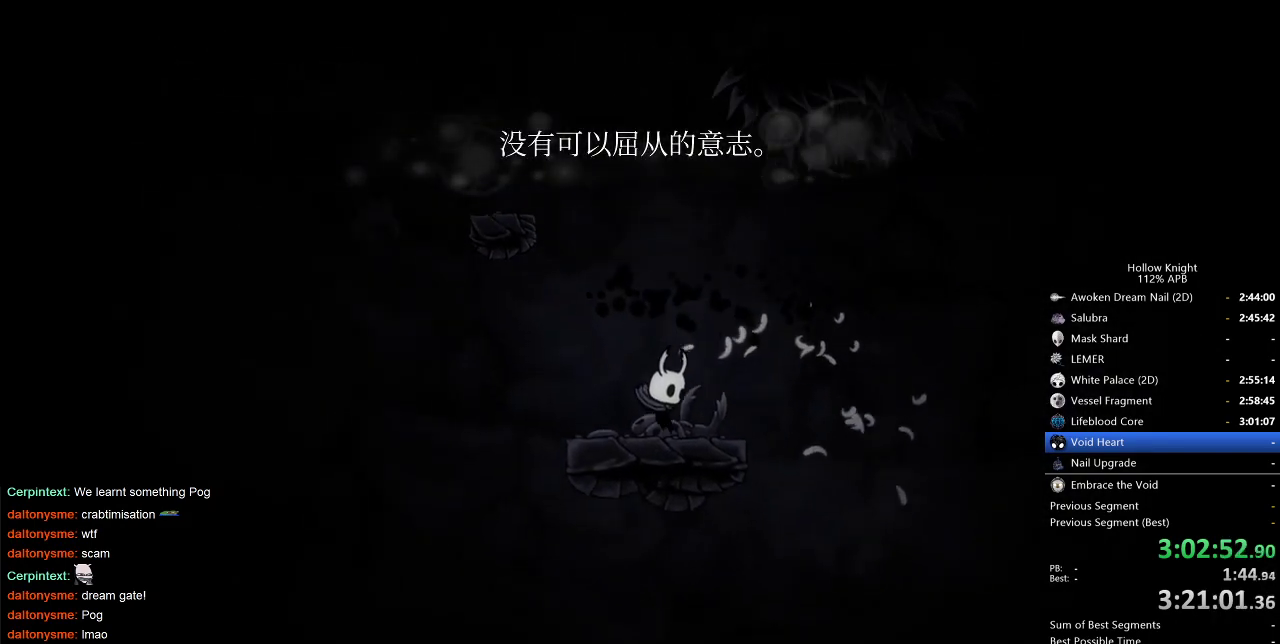
{"keys": ["jump"], "events": [[67, "jump", "down"], [383, "jump", "up"], [433, "jump", "down"]]}
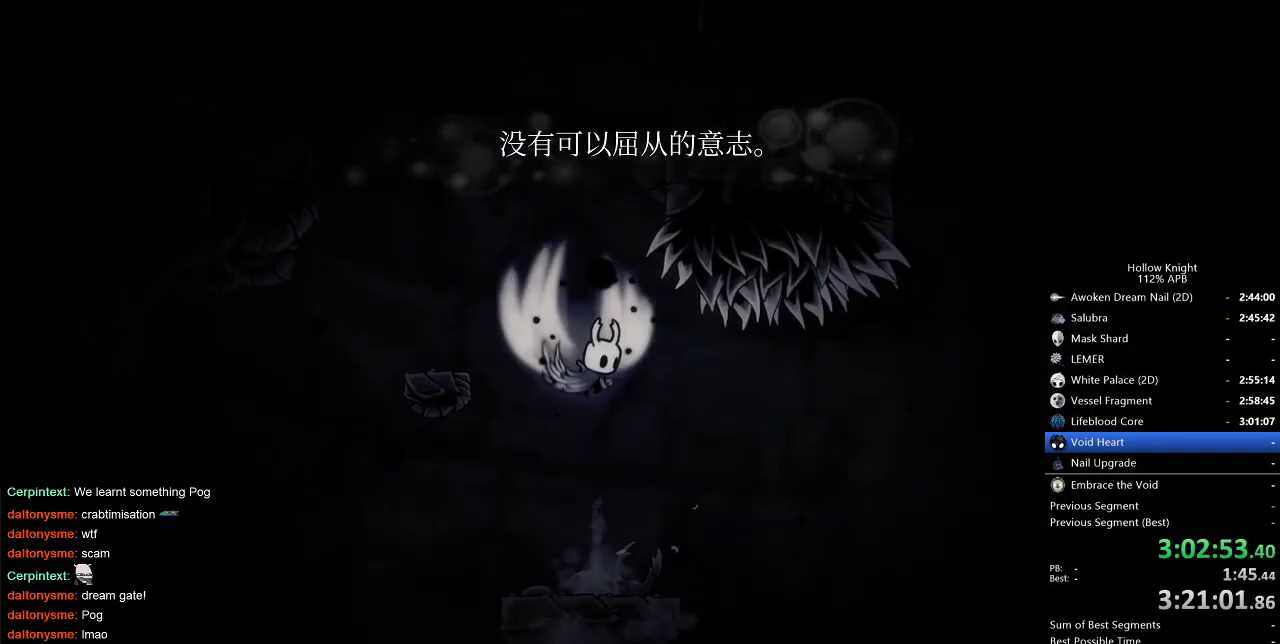
{"keys": ["jump", "right"], "events": [[217, "right", "down"], [367, "jump", "up"], [450, "jump", "down"]]}
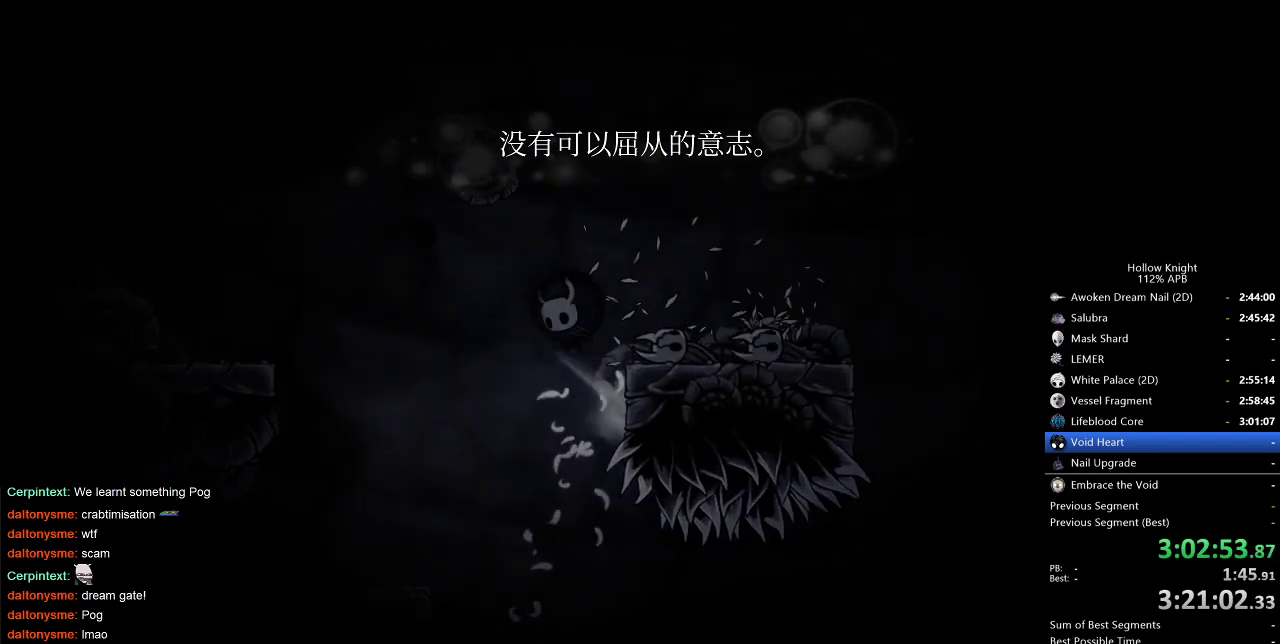
{"keys": ["right"], "events": [[133, "jump", "up"]]}
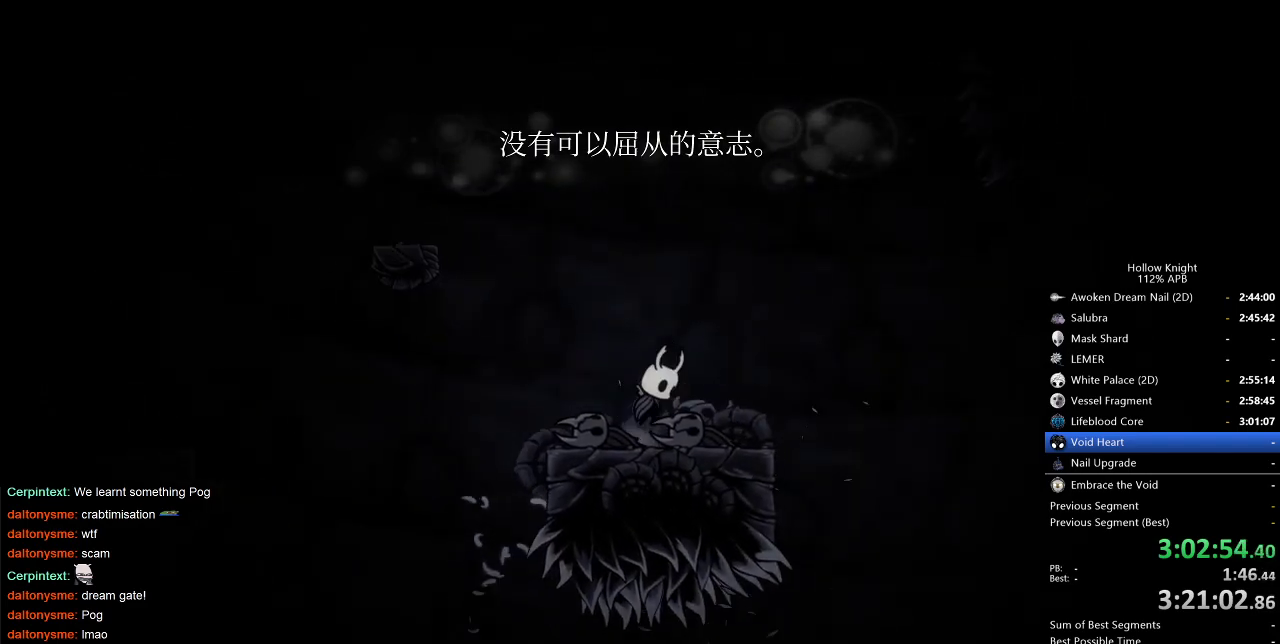
{"keys": ["jump"], "events": [[17, "jump", "down"], [383, "jump", "up"], [483, "jump", "down"], [483, "right", "up"]]}
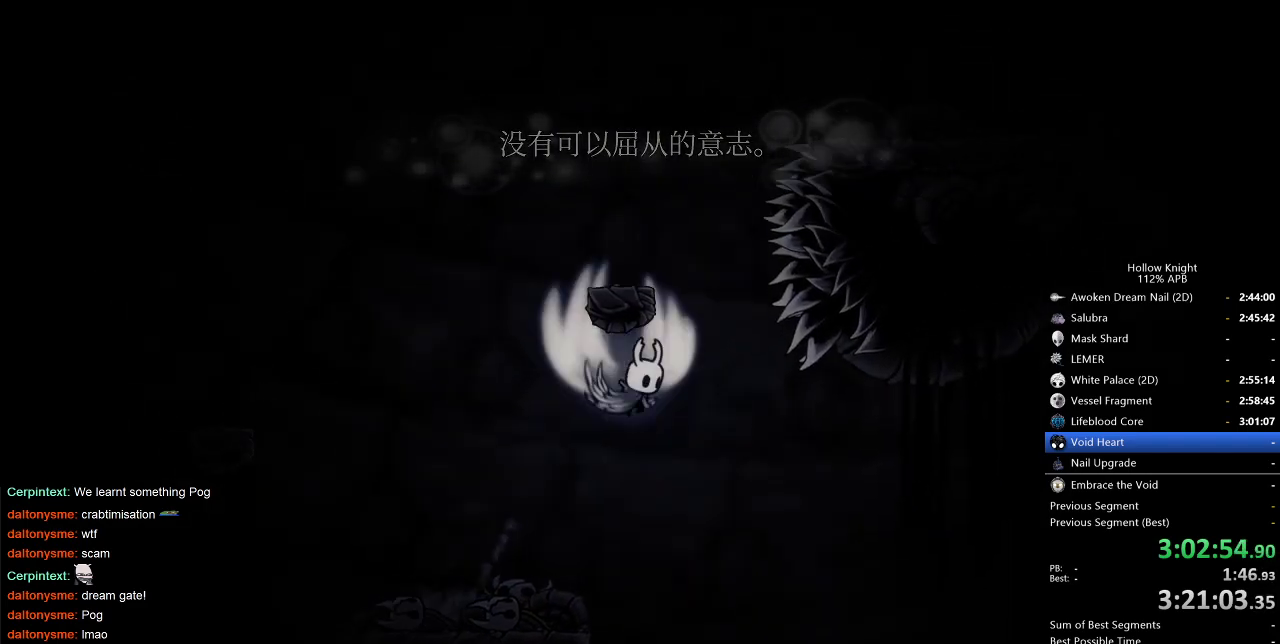
{"keys": ["left"], "events": [[167, "left", "down"], [367, "jump", "up"]]}
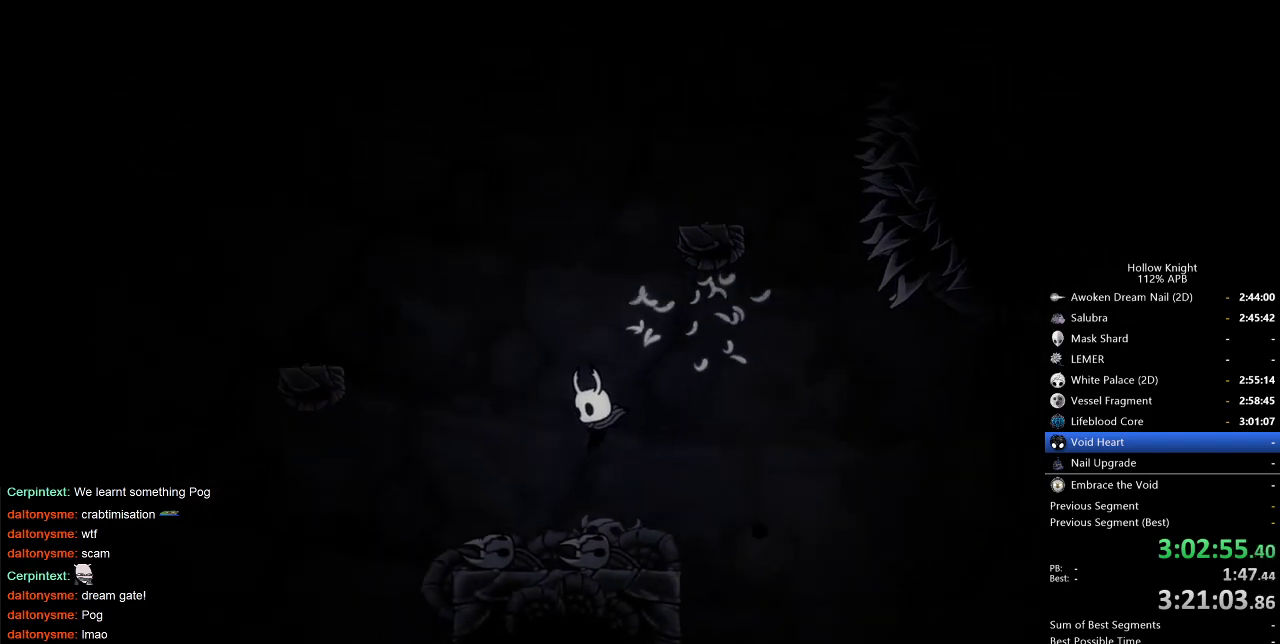
{"keys": ["right"], "events": [[100, "left", "up"], [183, "jump", "down"], [233, "right", "down"], [467, "jump", "up"]]}
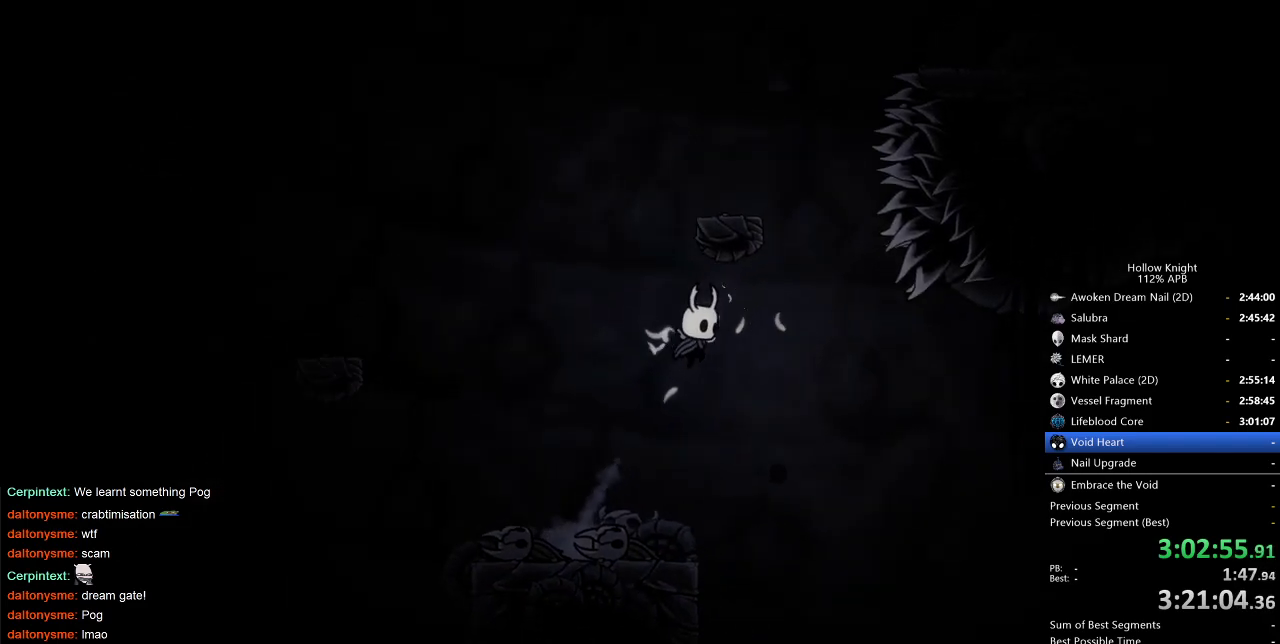
{"keys": ["jump", "left"], "events": [[117, "jump", "down"], [300, "left", "down"], [350, "right", "up"]]}